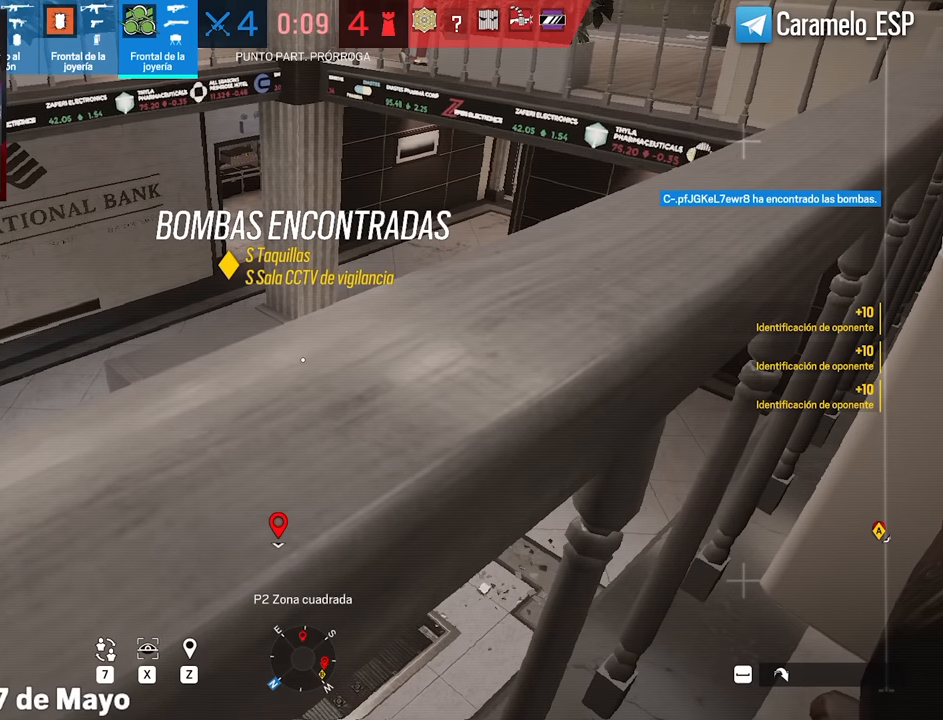
Gameplay with keyboard and mouse; each line is a JSON object with the keys and mouse buttons held at the frame after it. "events" lists presses ("down") and releases ("up") of "1", "2", "3", "4", "5", "a", "alt", "c", "caps_lock", "ctrl", "d", "e", "f", "g", "q", "r", "s", "shift", "space", "t", "tab", "v", "w", "x", "z", "mouse_left", "mouse_wheel" and "mouse_right" between this image and that frame as [ms after this image, input, new state], when the widget could be followed in between. "mouse_left", "mouse_wheel", "mouse_right" = the "left", "wheel", "right" buttons of the "mouse" list. No other keys are recorded. "wheel" means that the mouse wheel is clicked or scrolled. Not read: mouse_move.
{"keys": [], "mouse": [], "events": []}
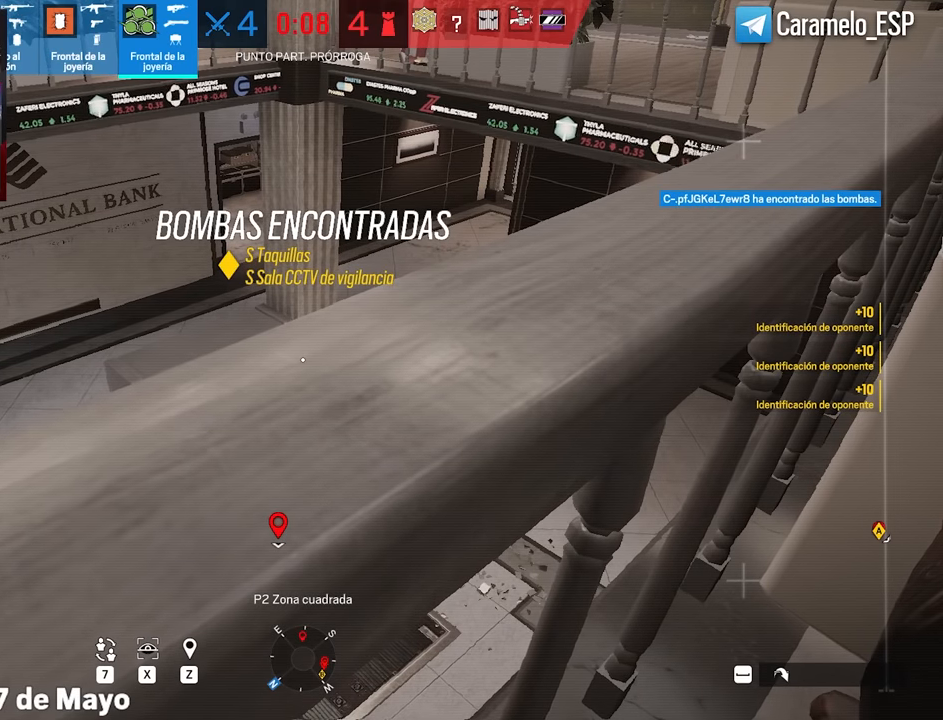
{"keys": [], "mouse": [], "events": []}
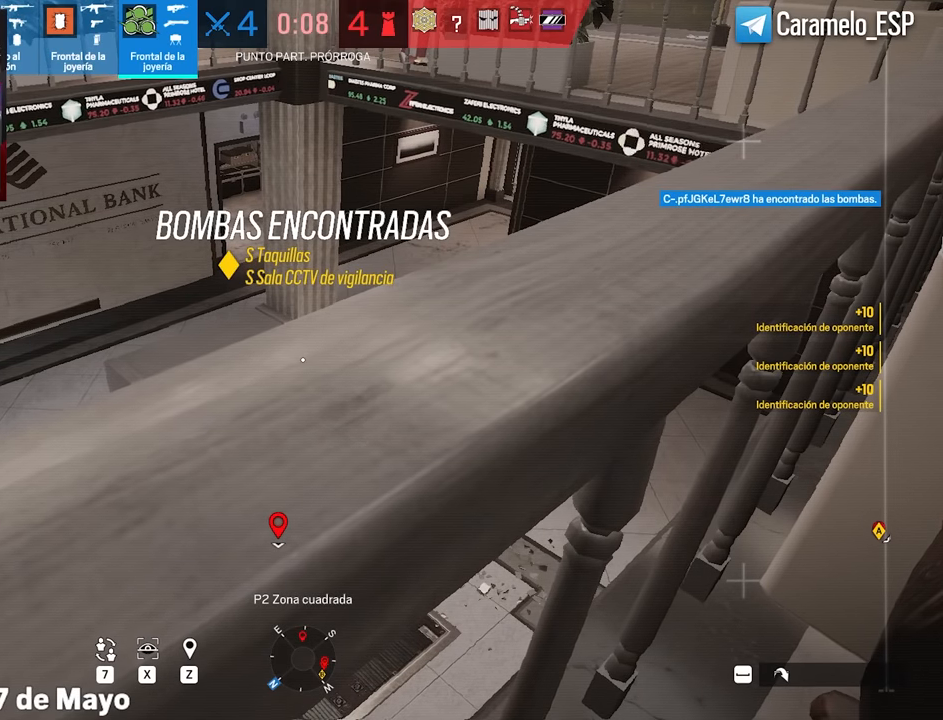
{"keys": [], "mouse": [], "events": []}
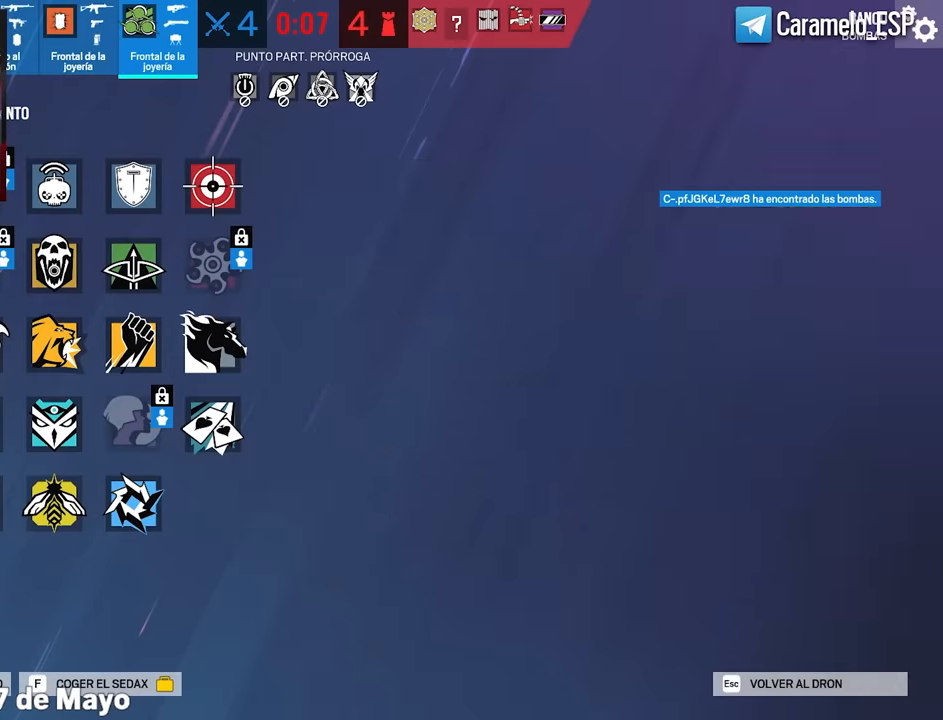
{"keys": [], "mouse": [], "events": []}
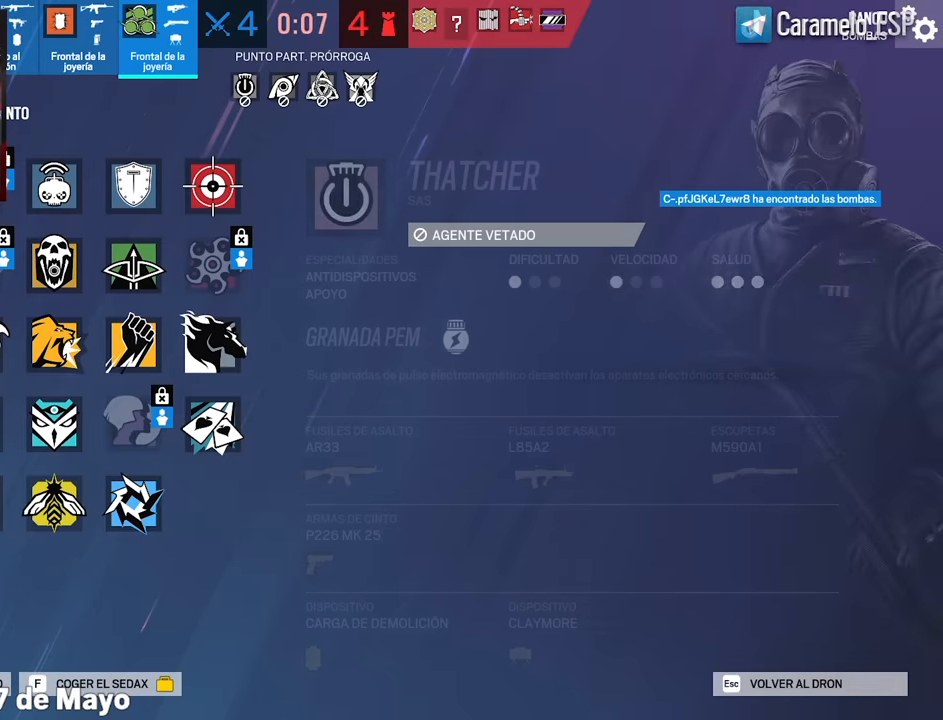
{"keys": [], "mouse": [], "events": [[183, "mouse_left", "down"], [233, "mouse_left", "up"]]}
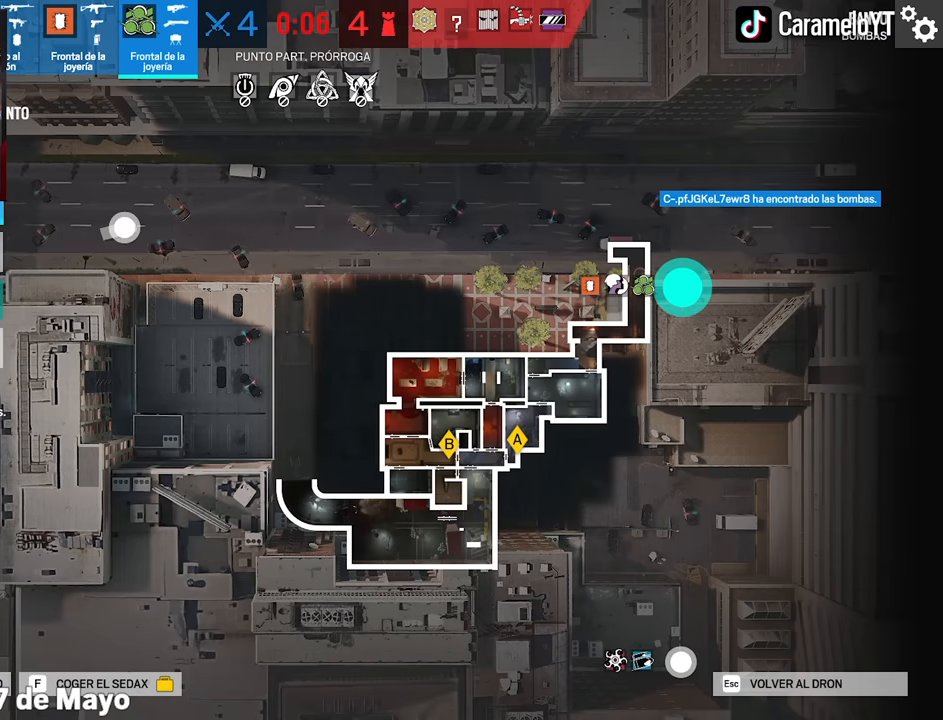
{"keys": [], "mouse": [], "events": []}
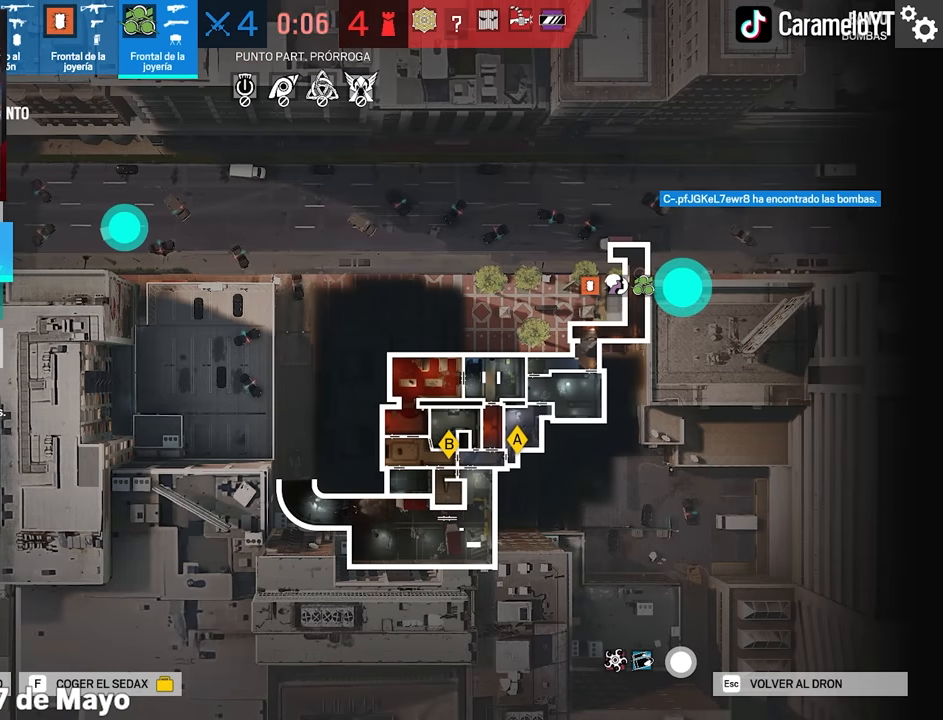
{"keys": [], "mouse": [], "events": []}
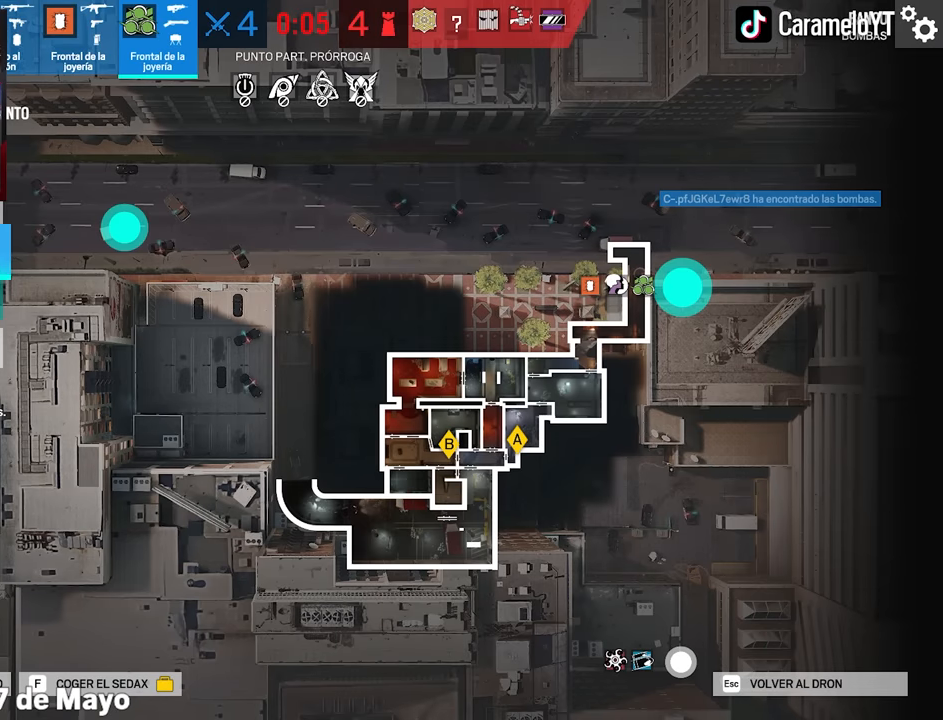
{"keys": [], "mouse": [], "events": []}
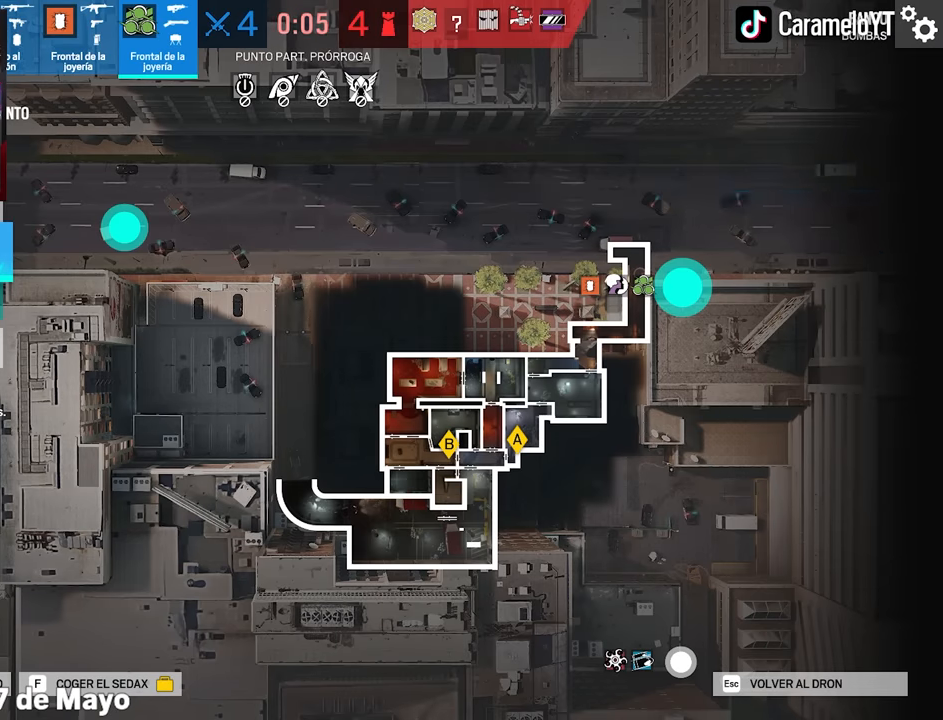
{"keys": [], "mouse": [], "events": [[67, "mouse_left", "down"], [100, "mouse_left", "up"]]}
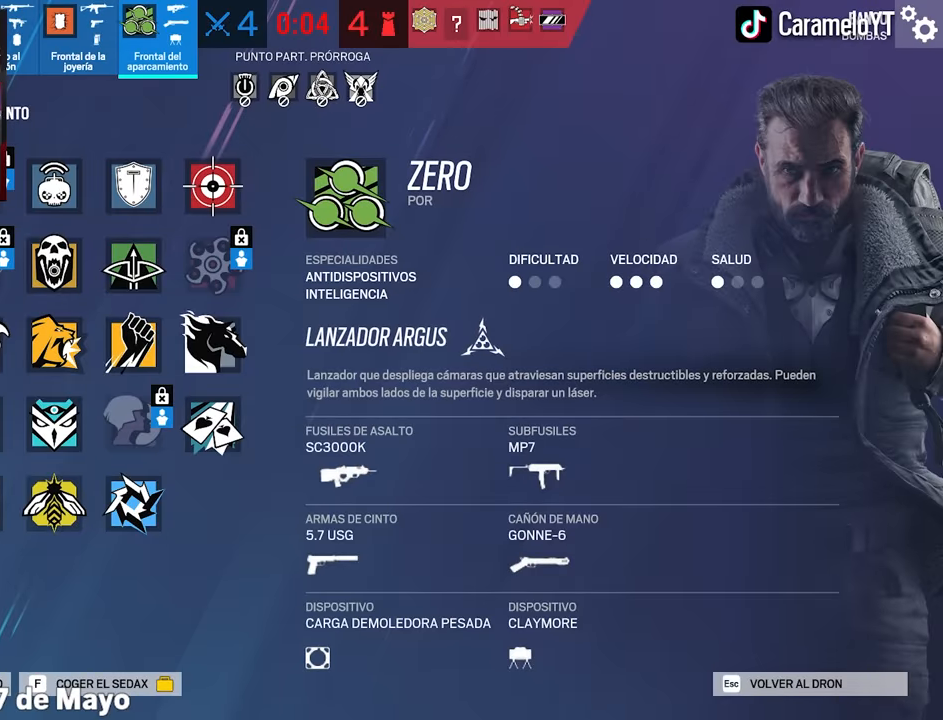
{"keys": [], "mouse": [], "events": []}
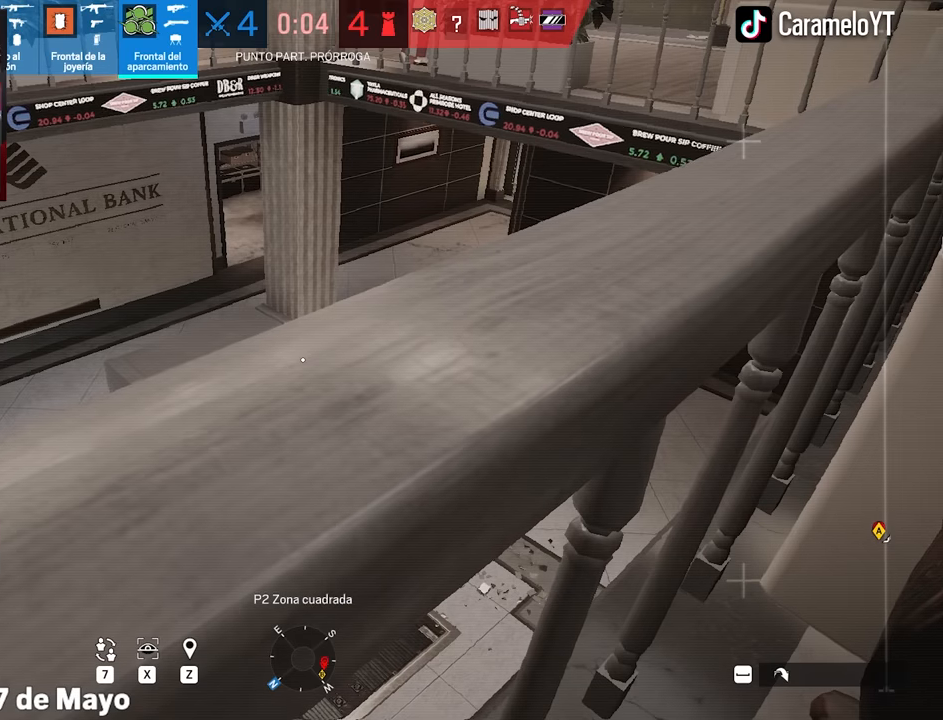
{"keys": [], "mouse": [], "events": []}
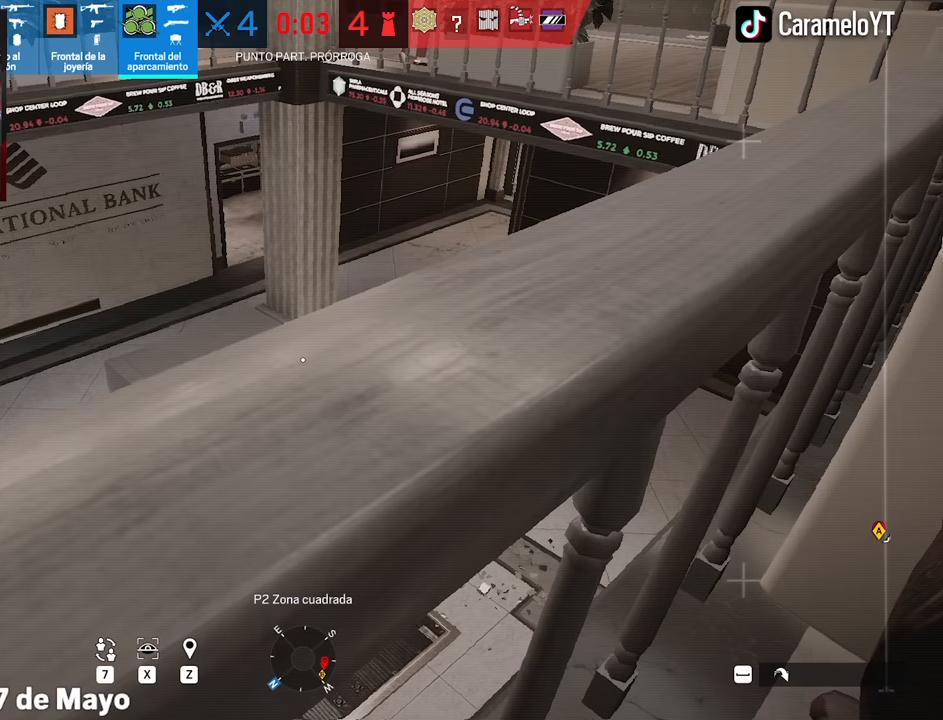
{"keys": [], "mouse": [], "events": []}
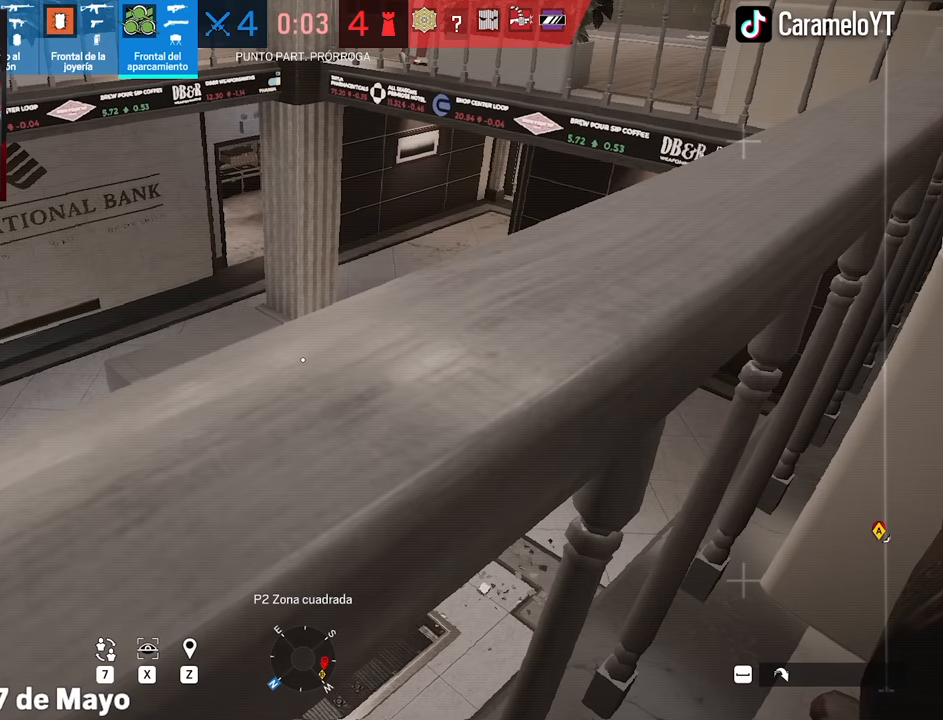
{"keys": [], "mouse": [], "events": []}
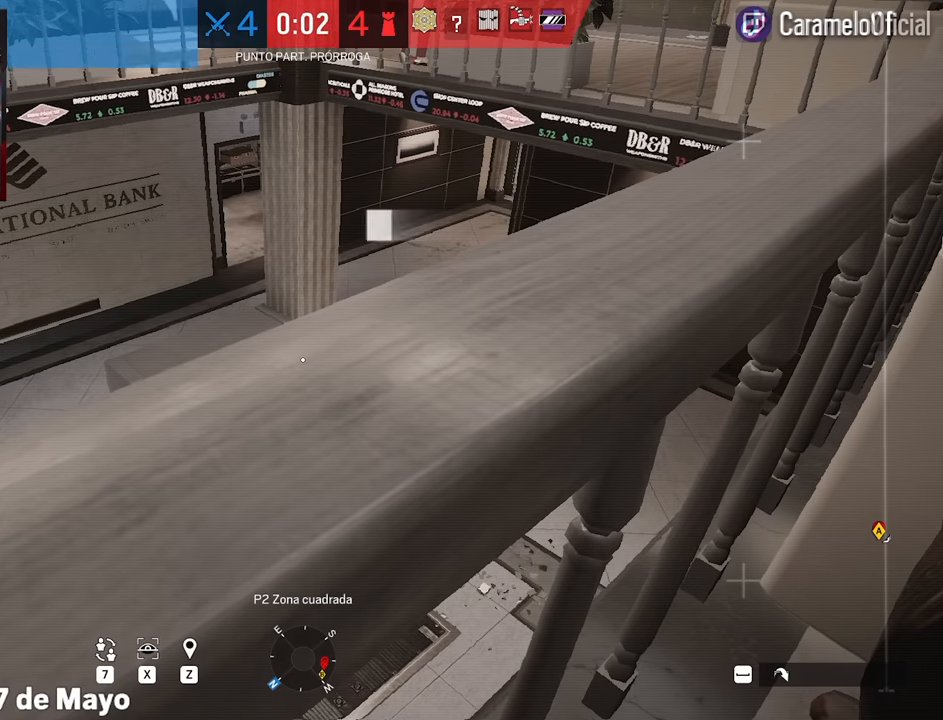
{"keys": [], "mouse": [], "events": []}
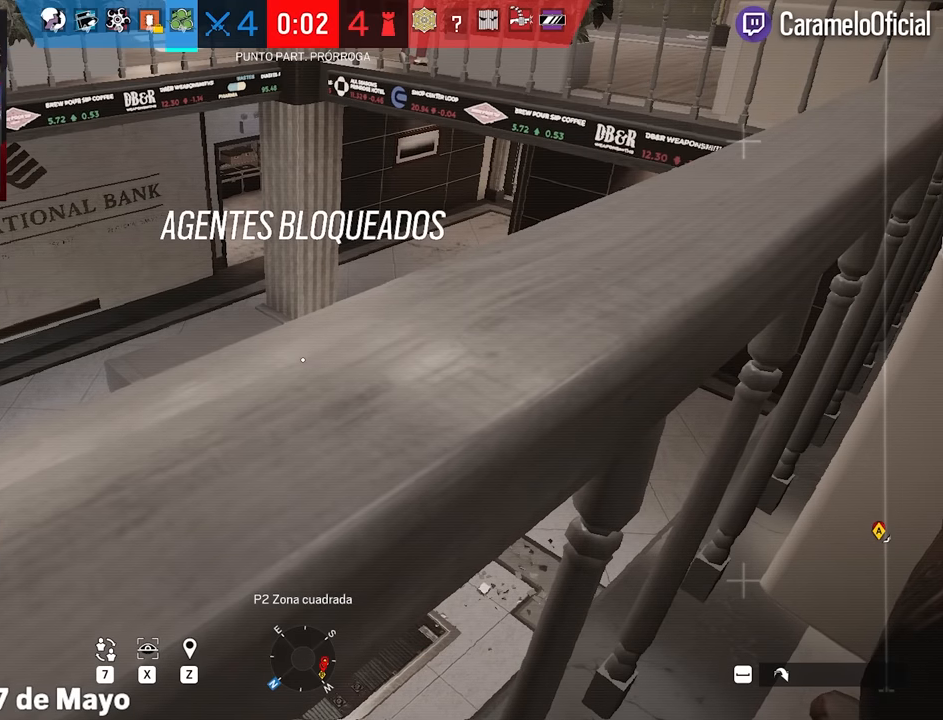
{"keys": [], "mouse": [], "events": []}
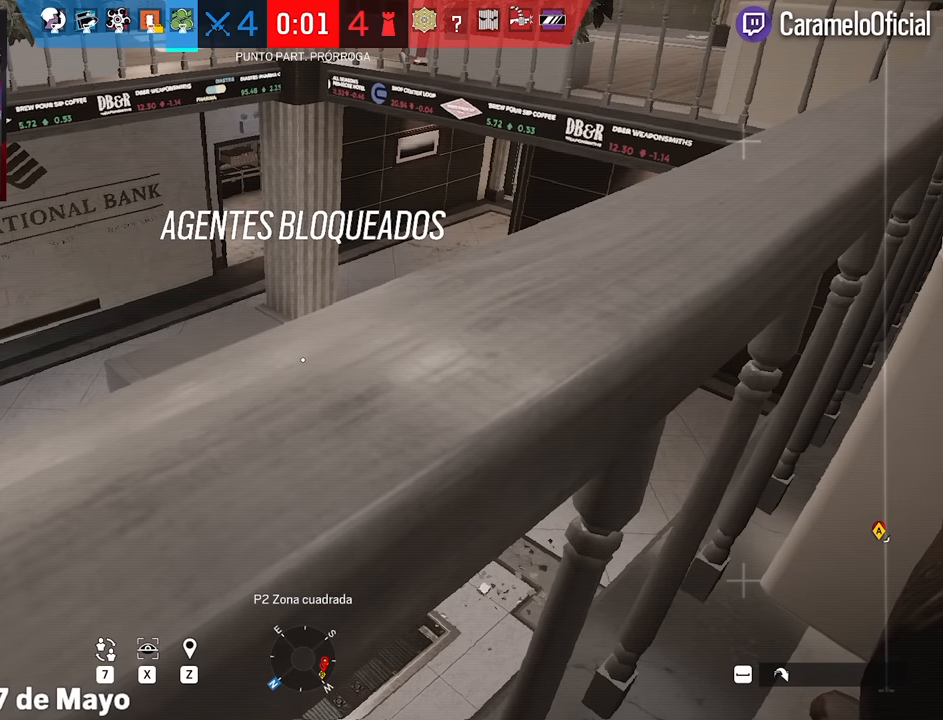
{"keys": [], "mouse": [], "events": []}
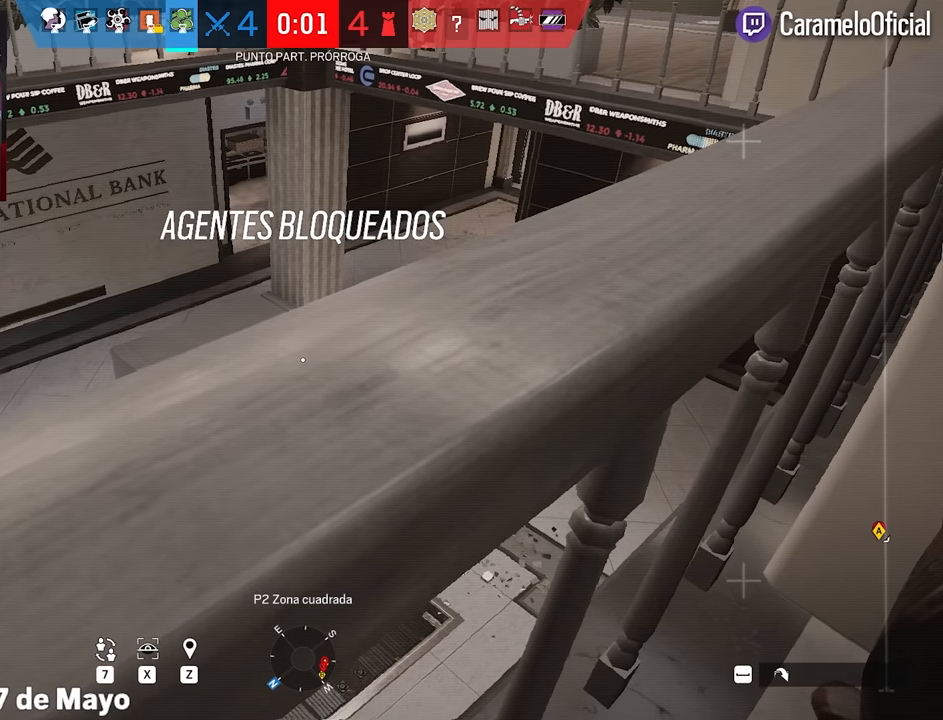
{"keys": [], "mouse": [], "events": []}
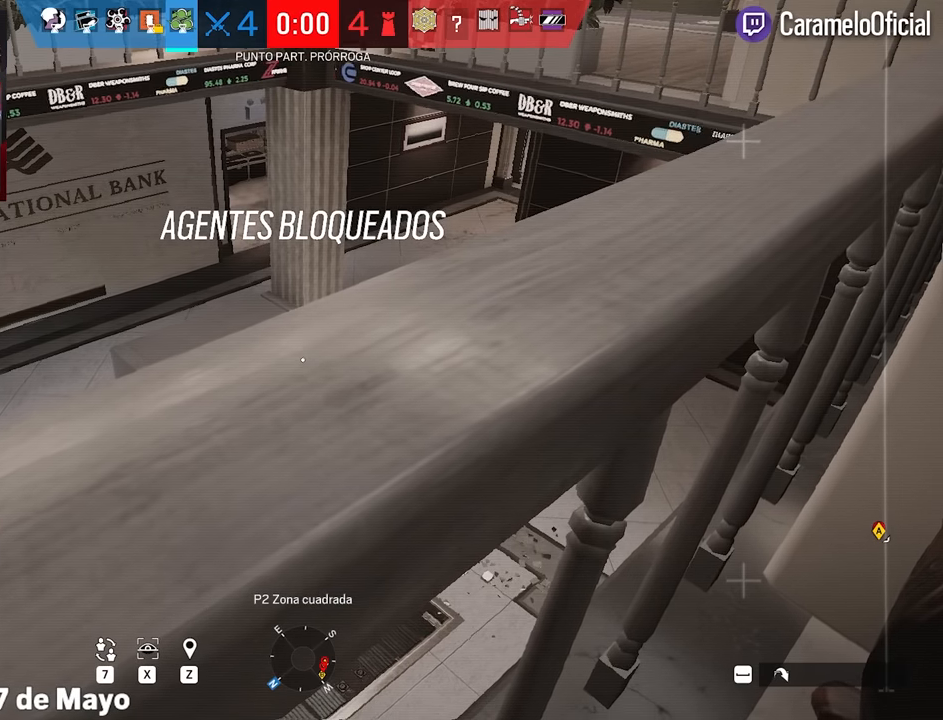
{"keys": [], "mouse": [], "events": []}
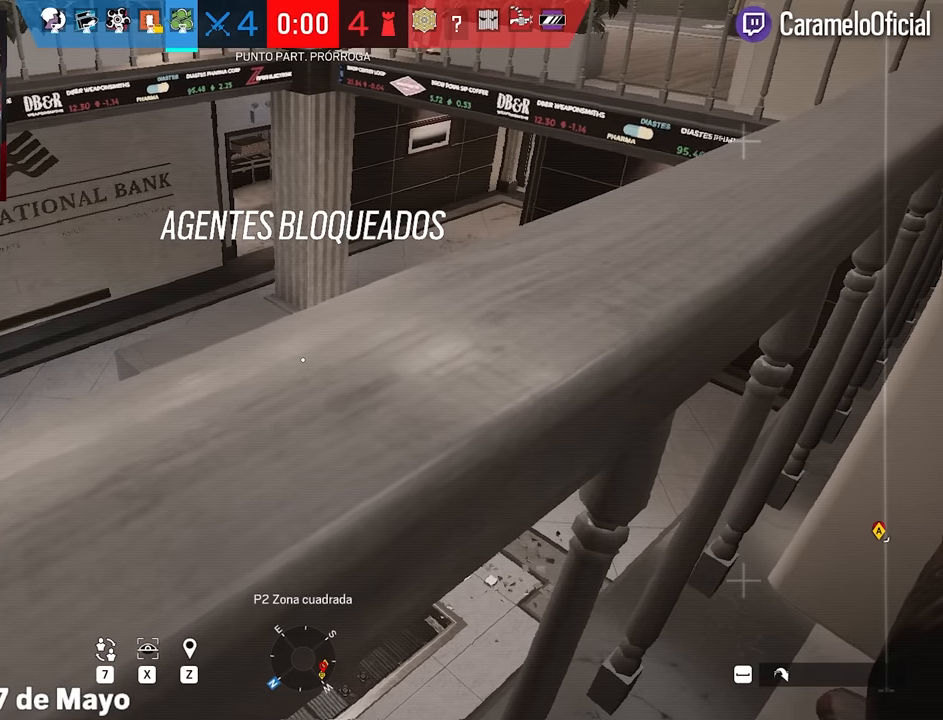
{"keys": [], "mouse": [], "events": []}
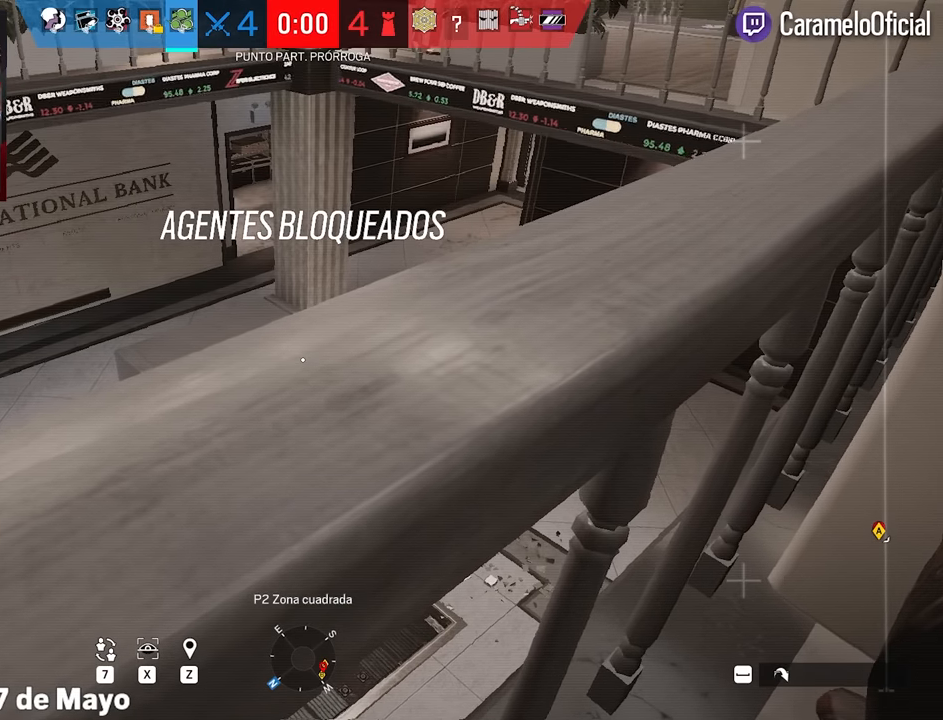
{"keys": ["w"], "mouse": [], "events": [[417, "w", "down"]]}
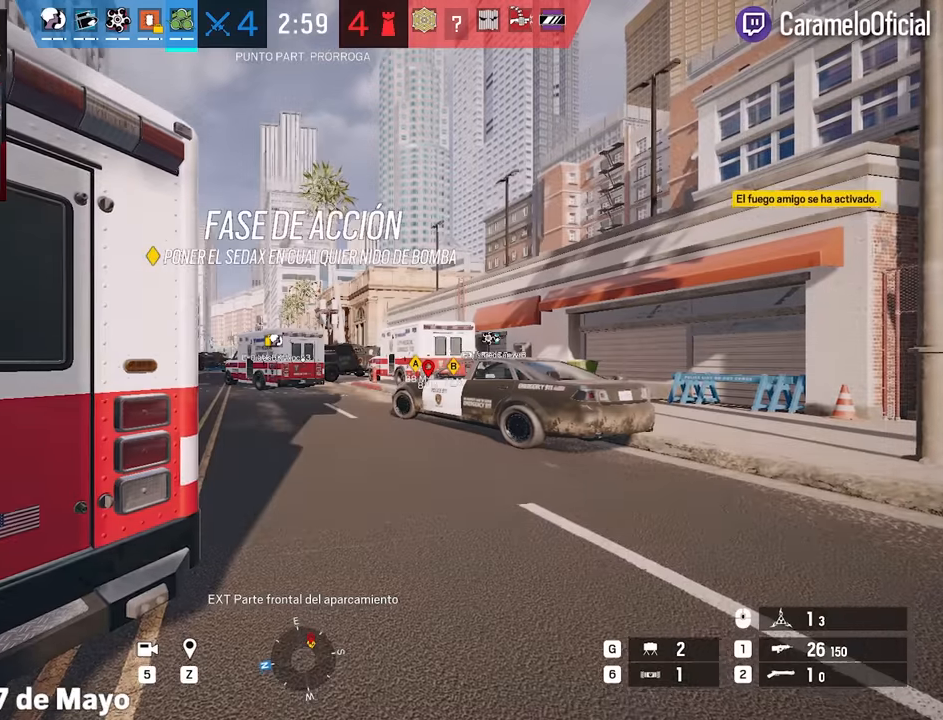
{"keys": ["d", "shift", "w"], "mouse": [], "events": [[17, "shift", "down"], [300, "d", "down"]]}
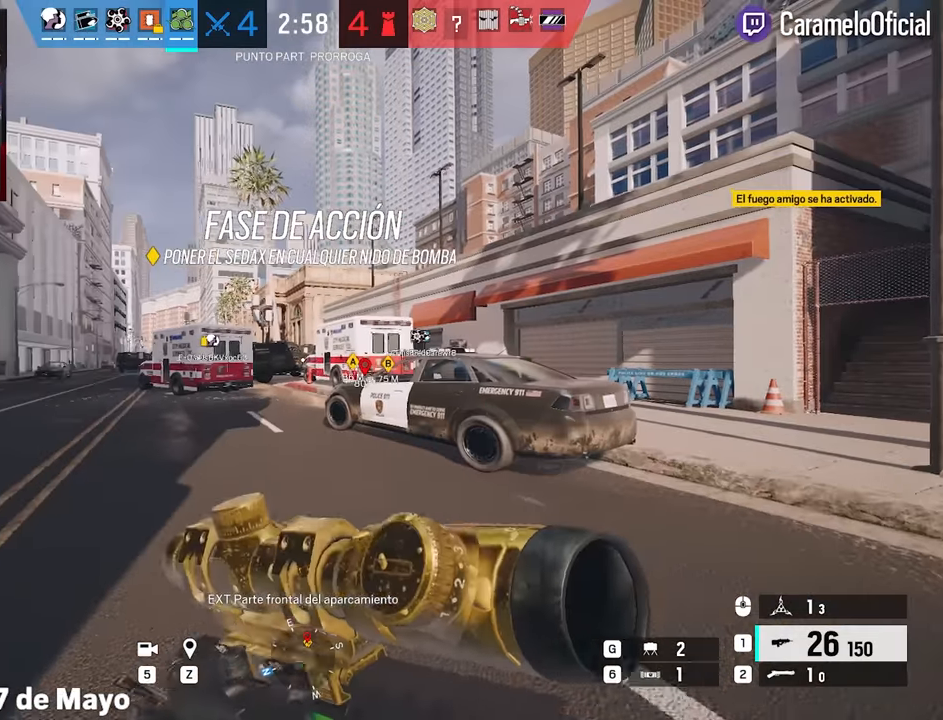
{"keys": ["d", "shift", "w"], "mouse": [], "events": [[167, "mouse_wheel", "down"], [217, "mouse_wheel", "up"]]}
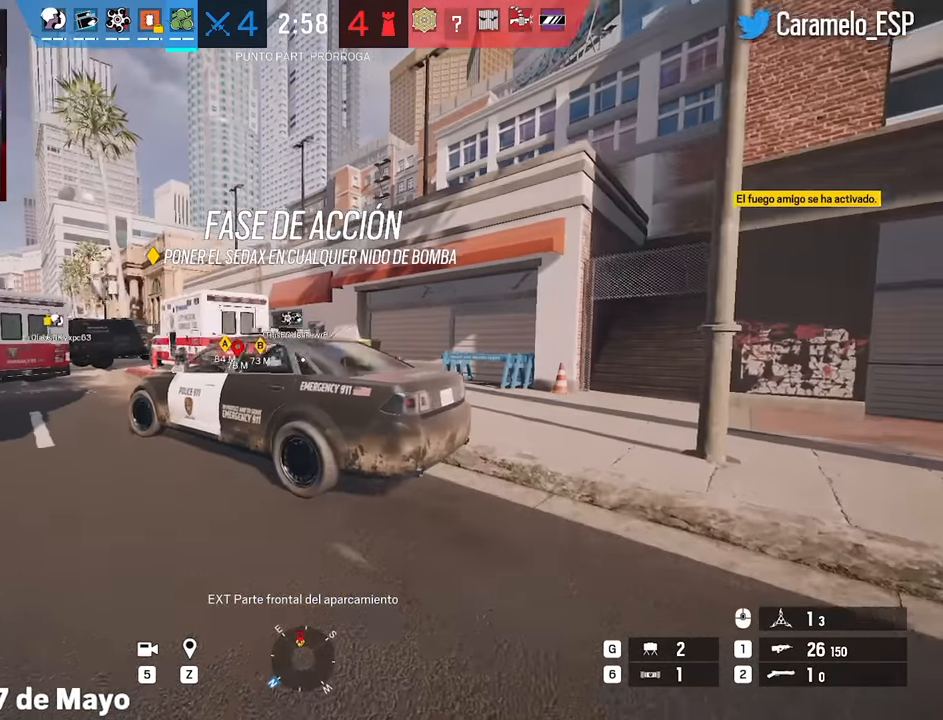
{"keys": ["d", "shift", "w"], "mouse": [], "events": []}
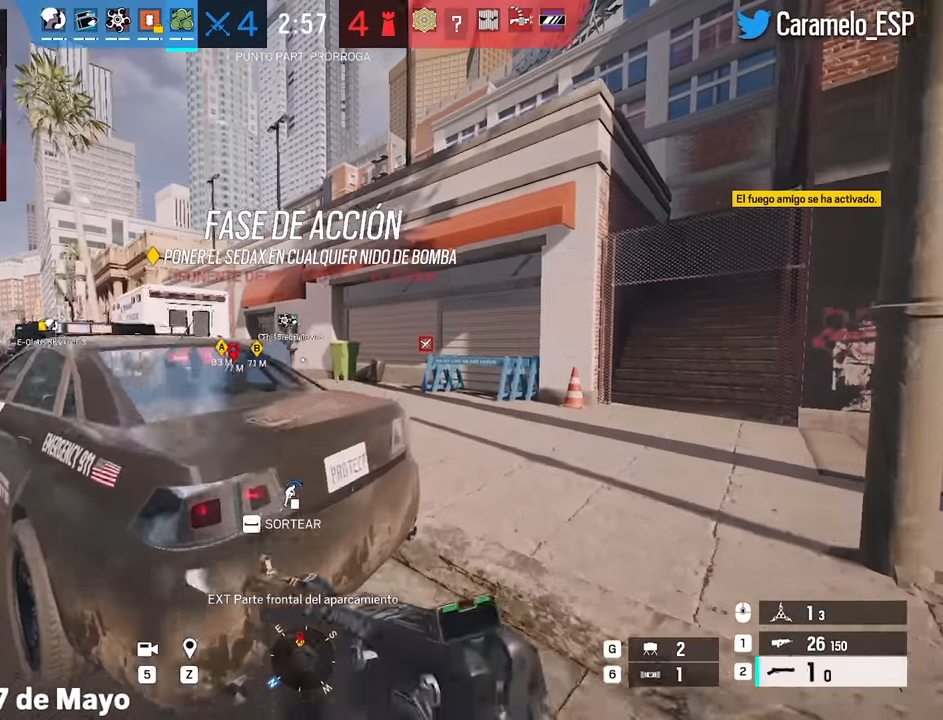
{"keys": ["d", "shift", "w"], "mouse": [], "events": []}
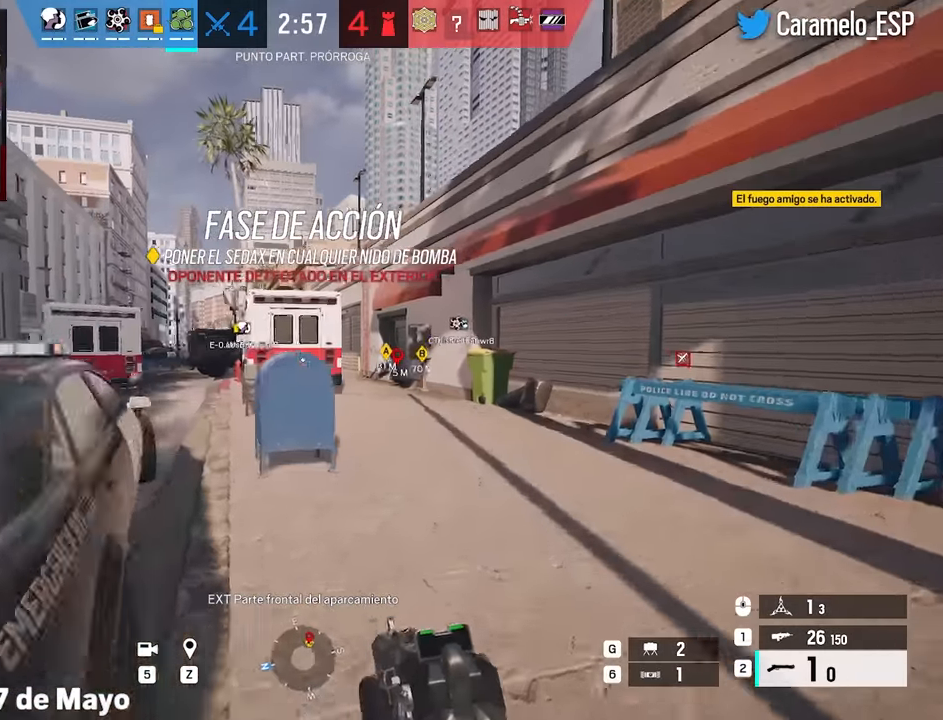
{"keys": ["shift", "w"], "mouse": [], "events": [[450, "d", "up"]]}
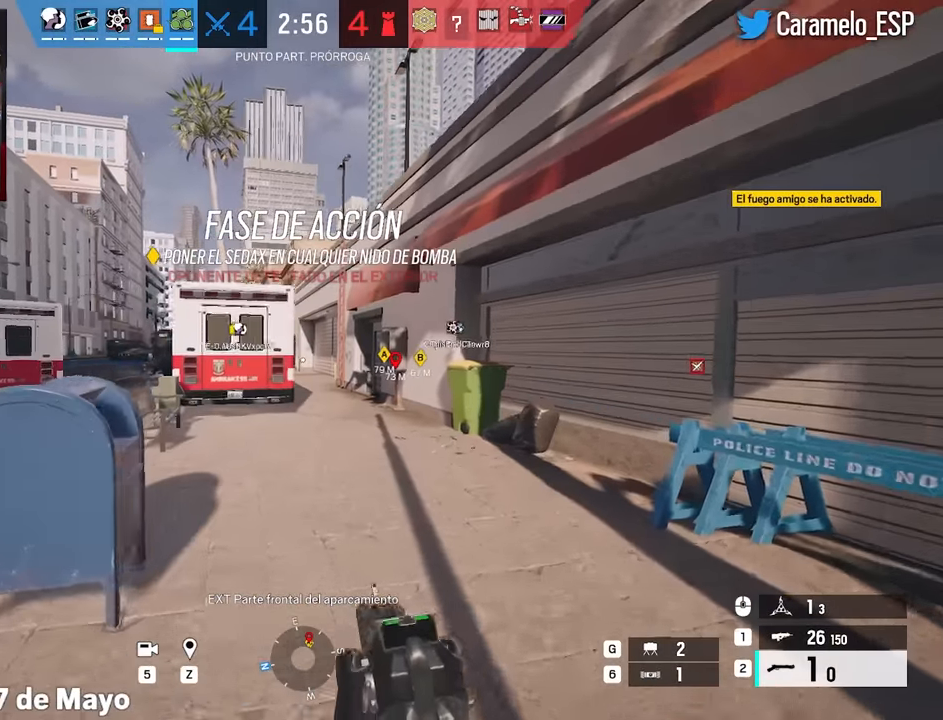
{"keys": ["shift", "w"], "mouse": [], "events": []}
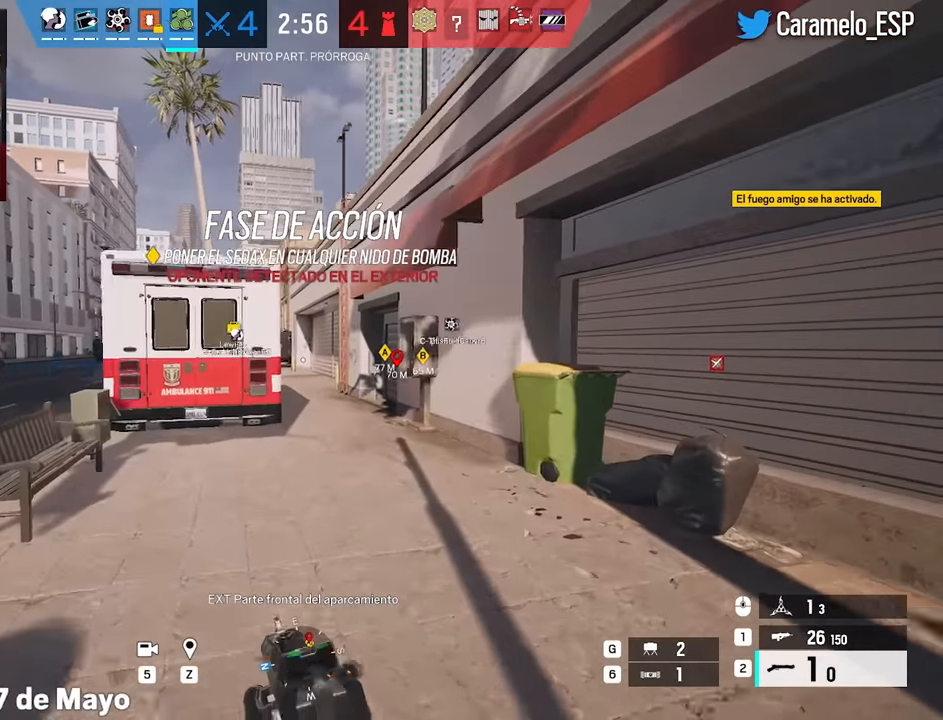
{"keys": ["shift", "w"], "mouse": [], "events": []}
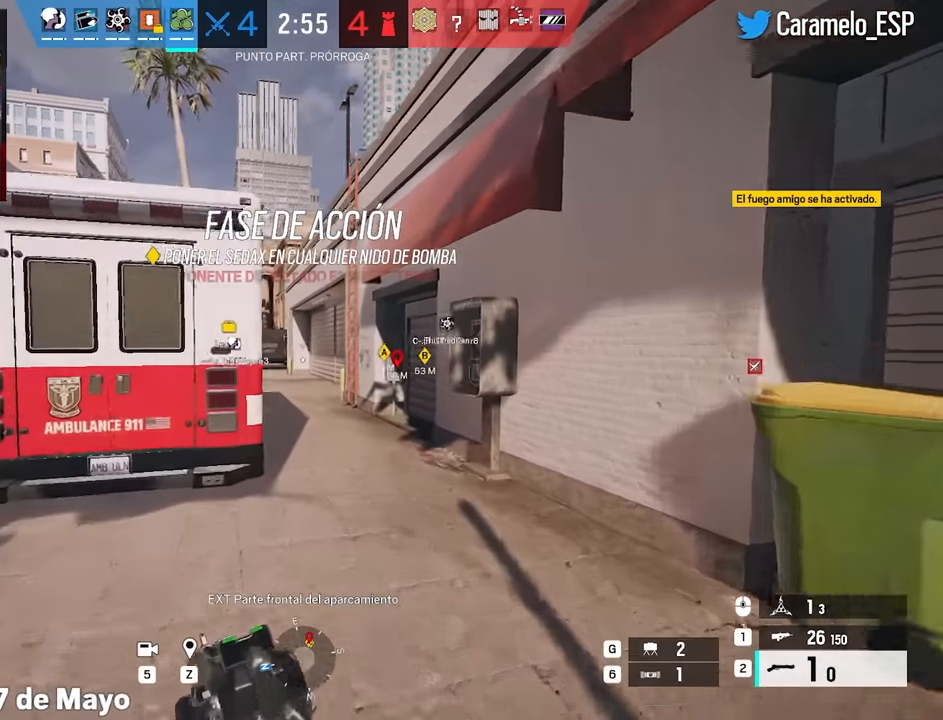
{"keys": ["shift", "w"], "mouse": [], "events": [[300, "d", "down"], [400, "d", "up"]]}
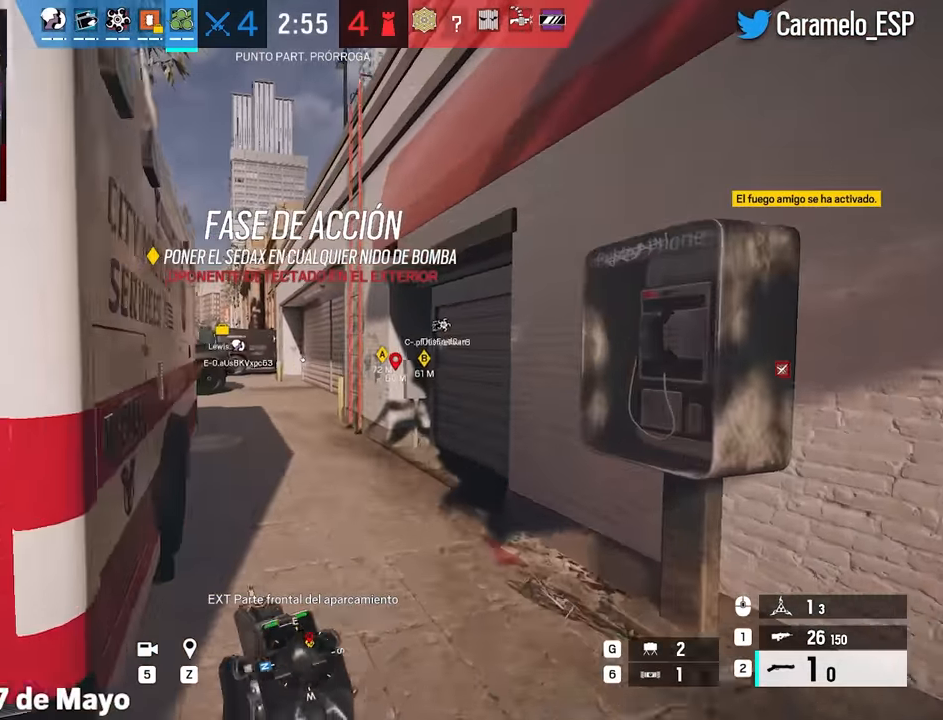
{"keys": ["shift", "w"], "mouse": [], "events": []}
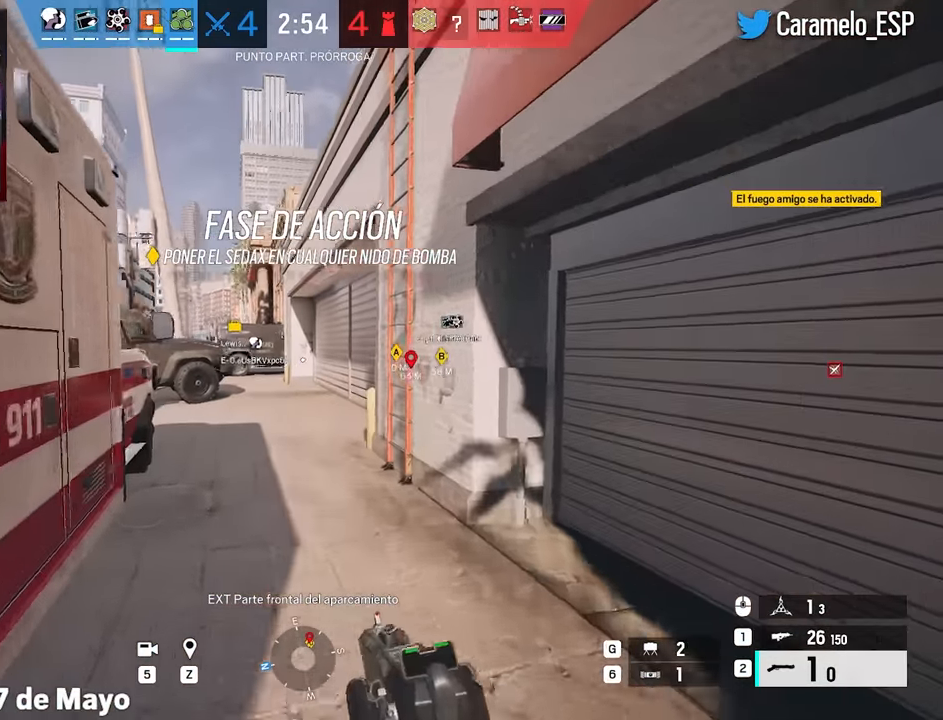
{"keys": ["shift", "w"], "mouse": [], "events": []}